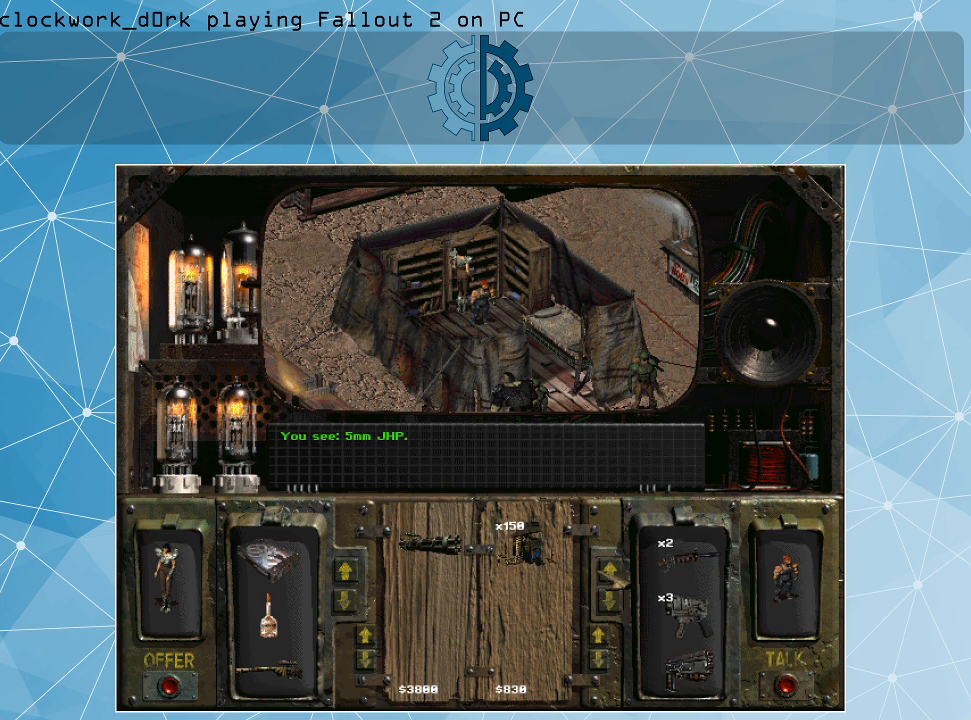
Gameplay with keyboard and mouse; each line is a JSON object with the keys and mouse buttons held at the frame after it. "events" lists presses ("down") and releases ("up") of ".", "/", "0", "1", "2", "3", "4", "5", "6", "7", "8", "9", "a", "alt_l", "alt_r", "b", "backslash", "backspace", "c", "caps_lock", "comma", "ctrl_l", "ctrl_r", "d", "e", "equals", "f", "g", "h", "i", "j", "k", "l", "lbracket", "m", "minus", "n", "o", "p", "q", "quote", "r", "rbracket", "return", "s", "semicolon", "shift_l", "shift_r", "space", "super_l", "super_r", "t", "tab", "tilde", "u", "v", "w", "x", "y", "z", "mouse_left" and "mouse_right" between this image and that frame as [ms after this image, input, new state], when the widget could be followed in between. "mouse_left", "mouse_right" = the "left", "right" buttons of the "mouse" list. No other keys are recorded. Not read: mouse_move.
{"keys": [], "mouse": [], "events": [[333, "mouse_left", "down"], [433, "mouse_left", "up"]]}
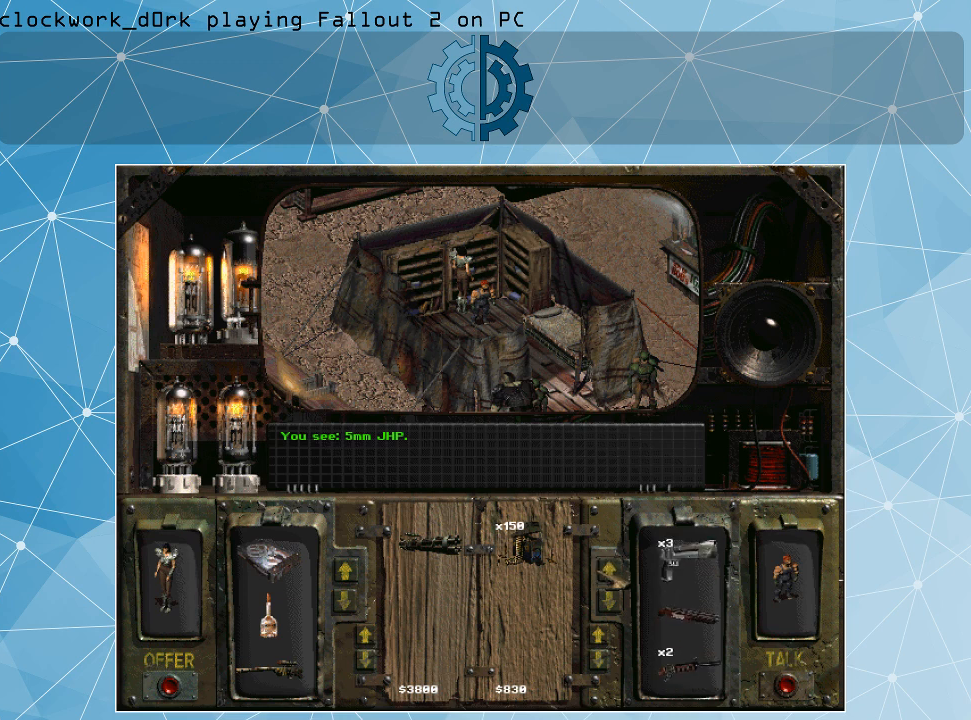
{"keys": [], "mouse": [], "events": [[33, "mouse_left", "down"], [133, "mouse_left", "up"], [233, "mouse_left", "down"], [300, "mouse_left", "up"]]}
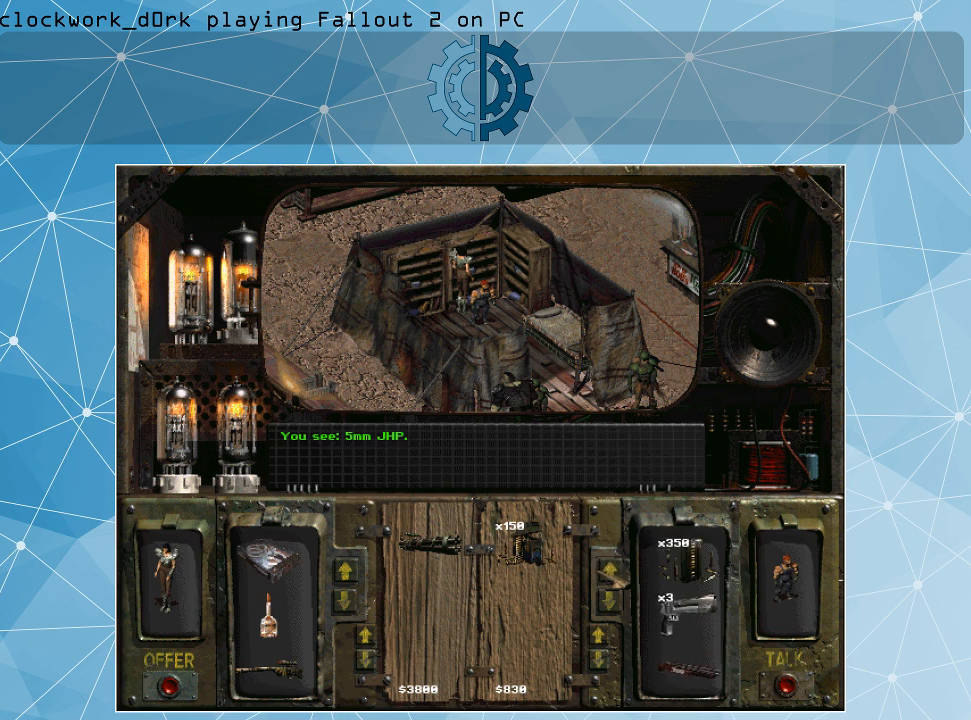
{"keys": [], "mouse": [], "events": [[100, "mouse_left", "down"], [200, "mouse_left", "up"]]}
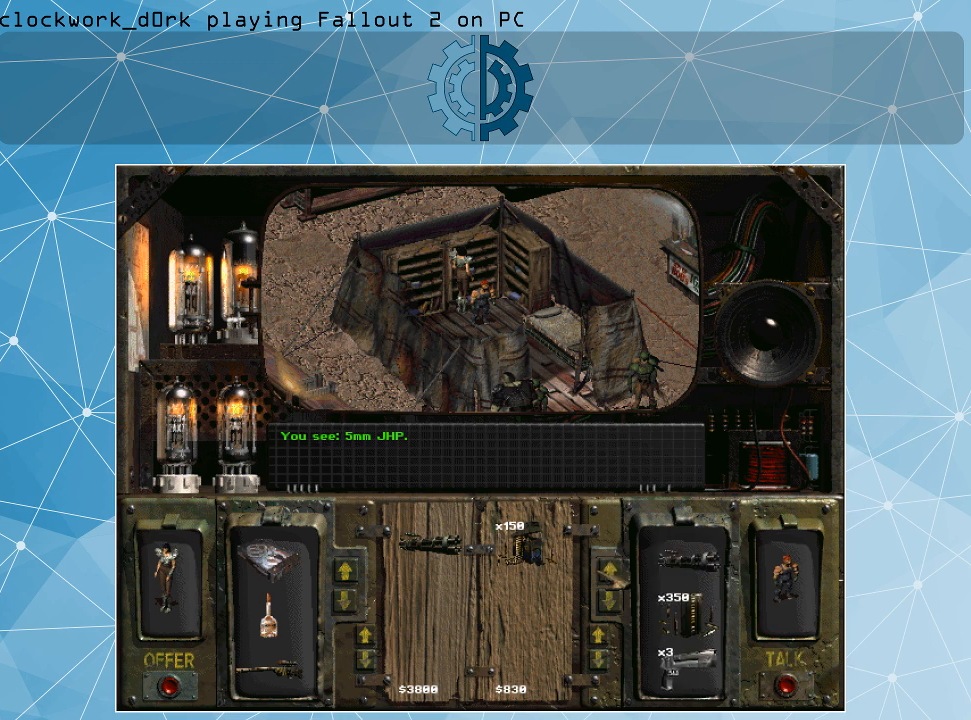
{"keys": [], "mouse": [], "events": []}
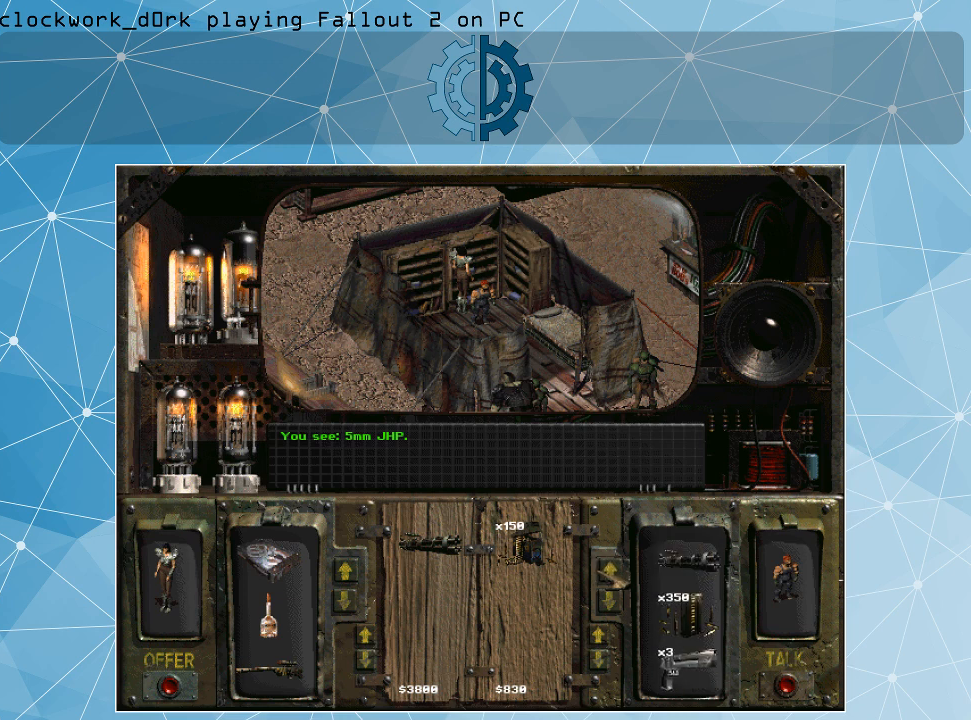
{"keys": [], "mouse": ["left"], "events": [[133, "mouse_left", "down"], [233, "mouse_left", "up"], [300, "mouse_left", "down"], [400, "mouse_left", "up"], [500, "mouse_left", "down"]]}
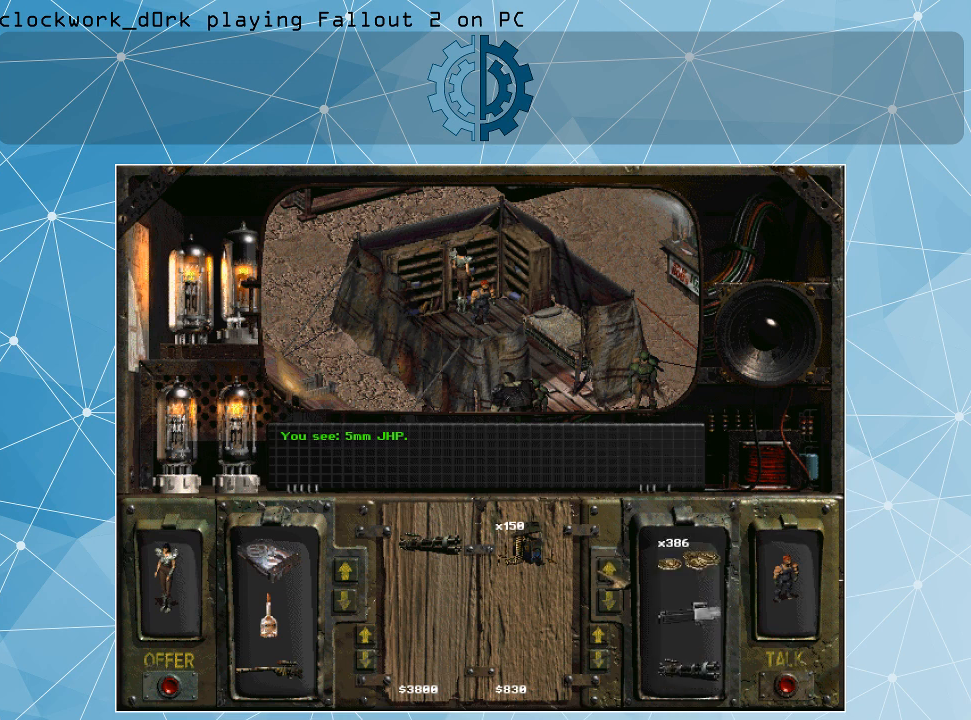
{"keys": [], "mouse": [], "events": [[100, "mouse_left", "up"]]}
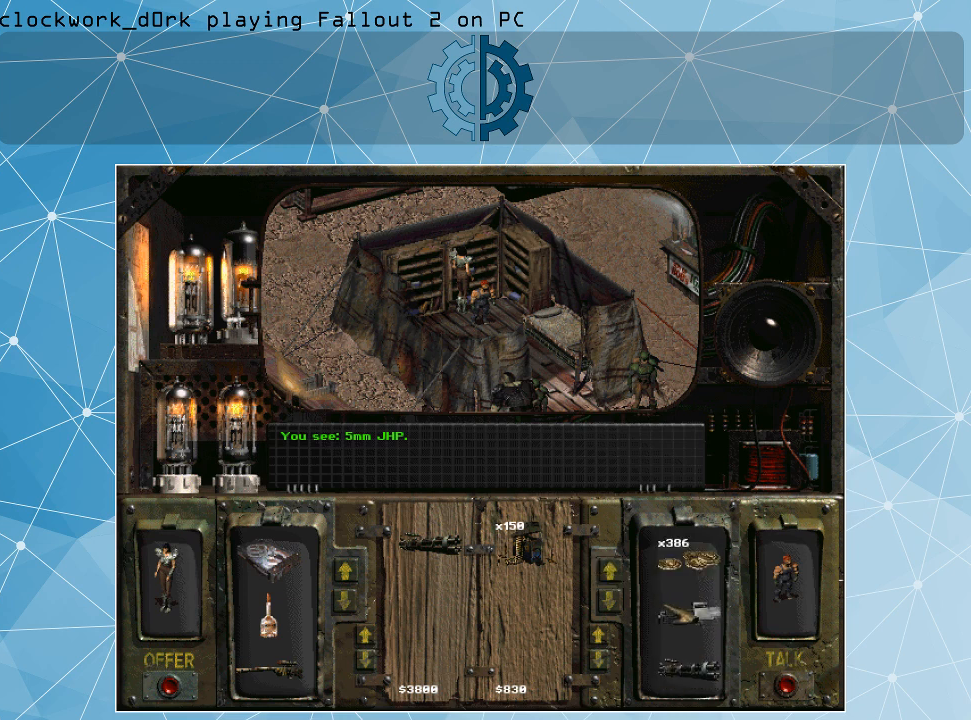
{"keys": [], "mouse": ["left"], "events": [[267, "mouse_left", "down"]]}
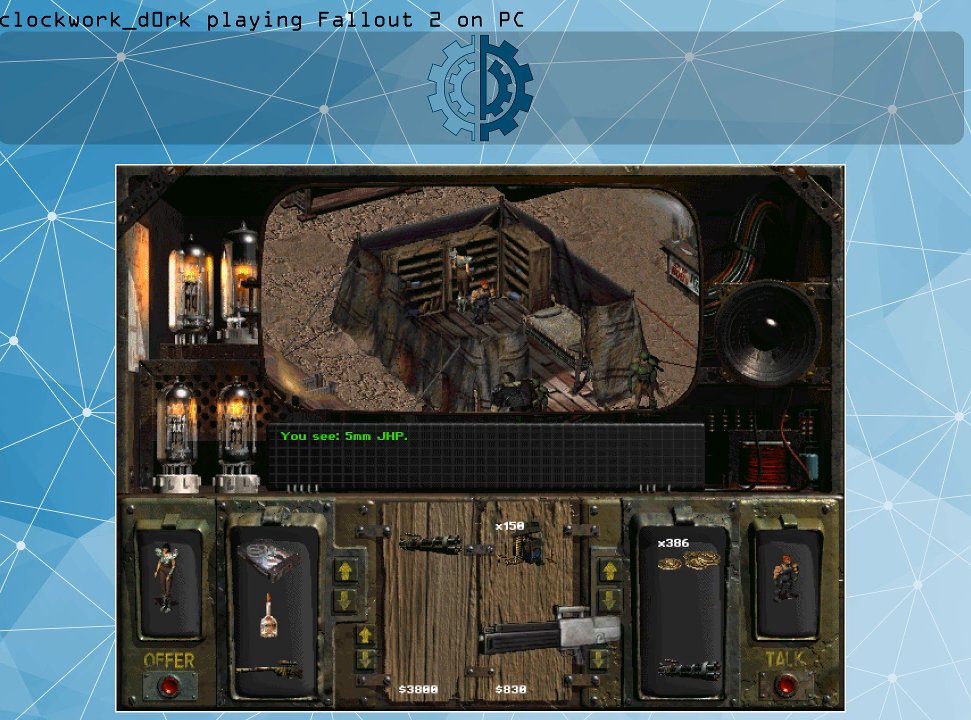
{"keys": [], "mouse": [], "events": [[300, "mouse_left", "up"]]}
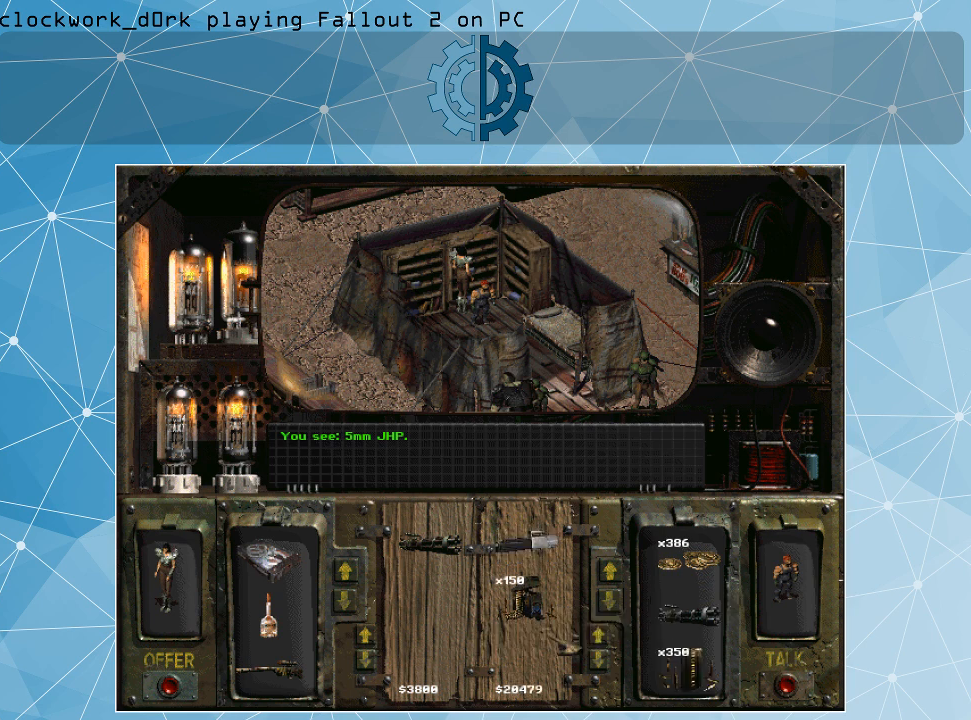
{"keys": [], "mouse": [], "events": []}
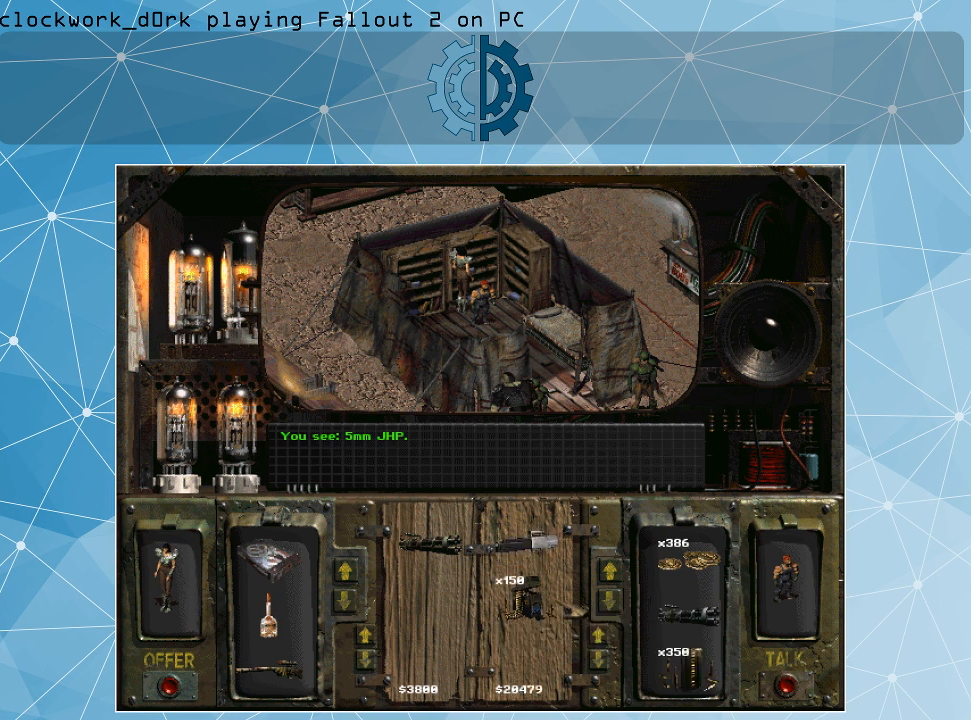
{"keys": [], "mouse": [], "events": []}
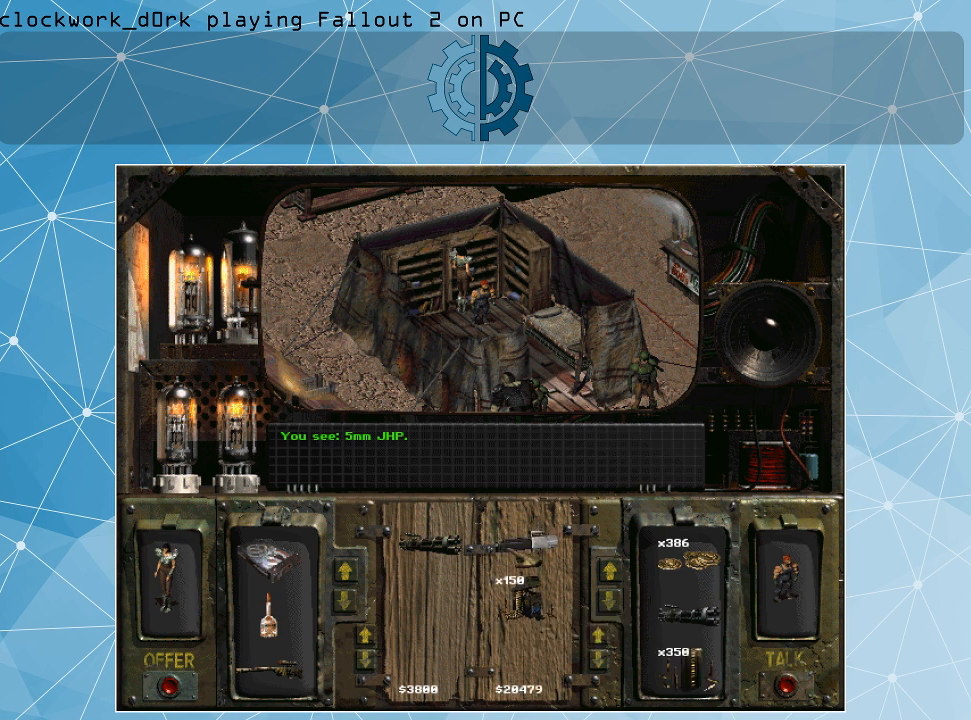
{"keys": [], "mouse": ["left"], "events": [[300, "mouse_left", "down"]]}
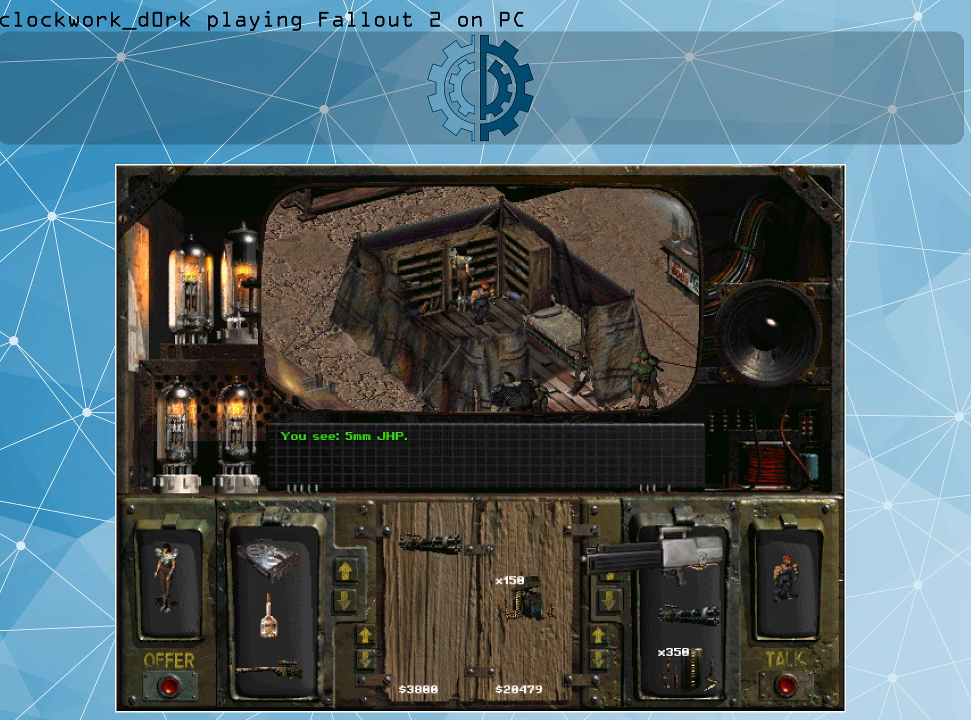
{"keys": [], "mouse": [], "events": [[433, "mouse_left", "up"]]}
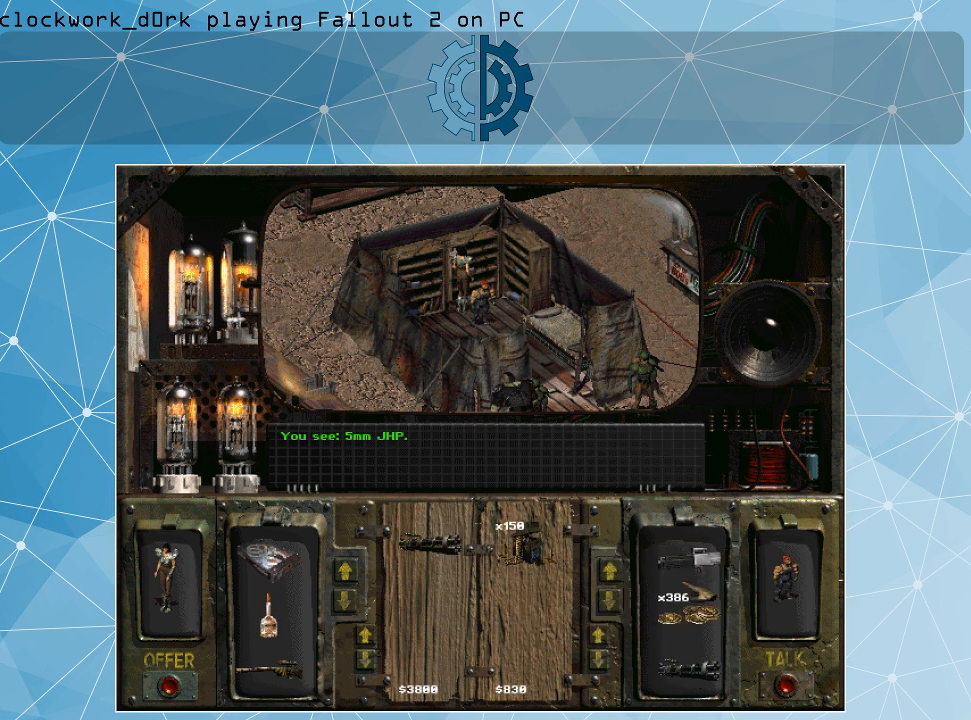
{"keys": [], "mouse": [], "events": []}
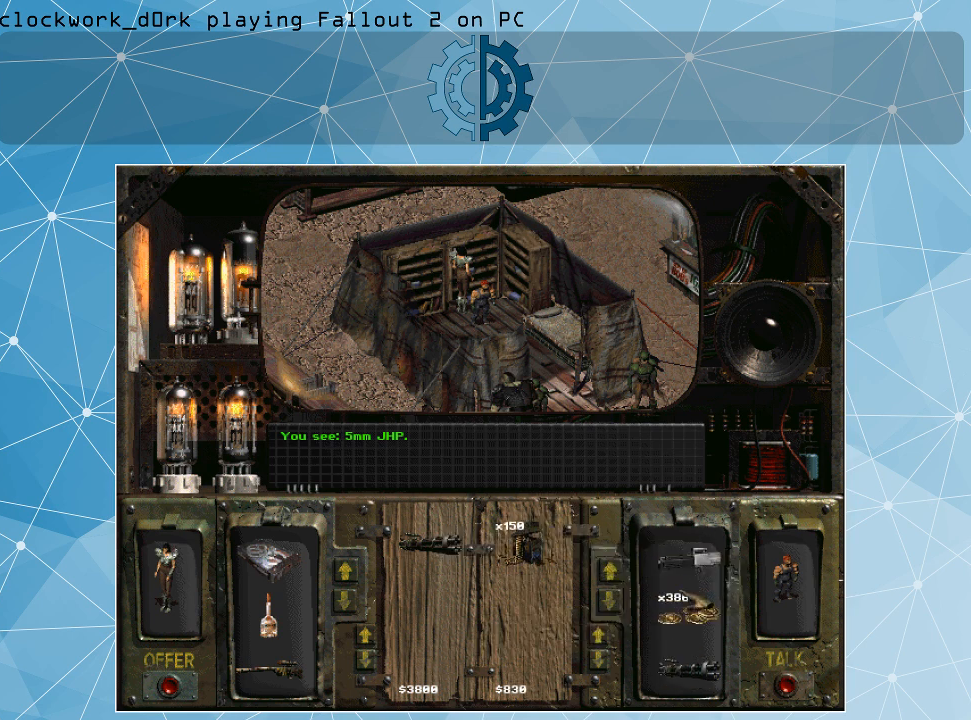
{"keys": [], "mouse": [], "events": []}
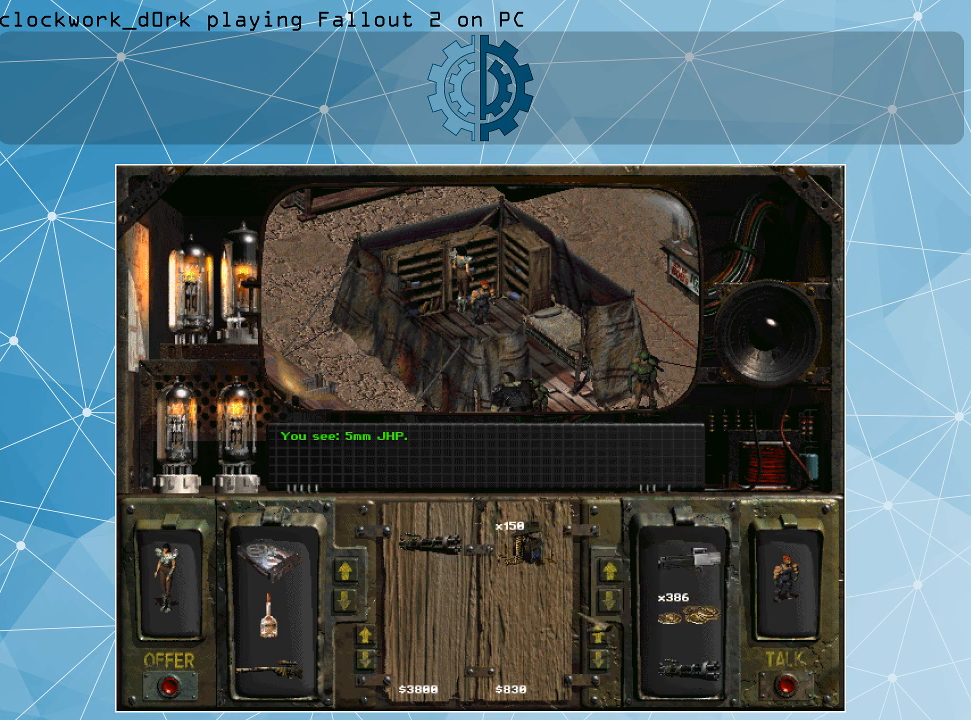
{"keys": [], "mouse": [], "events": []}
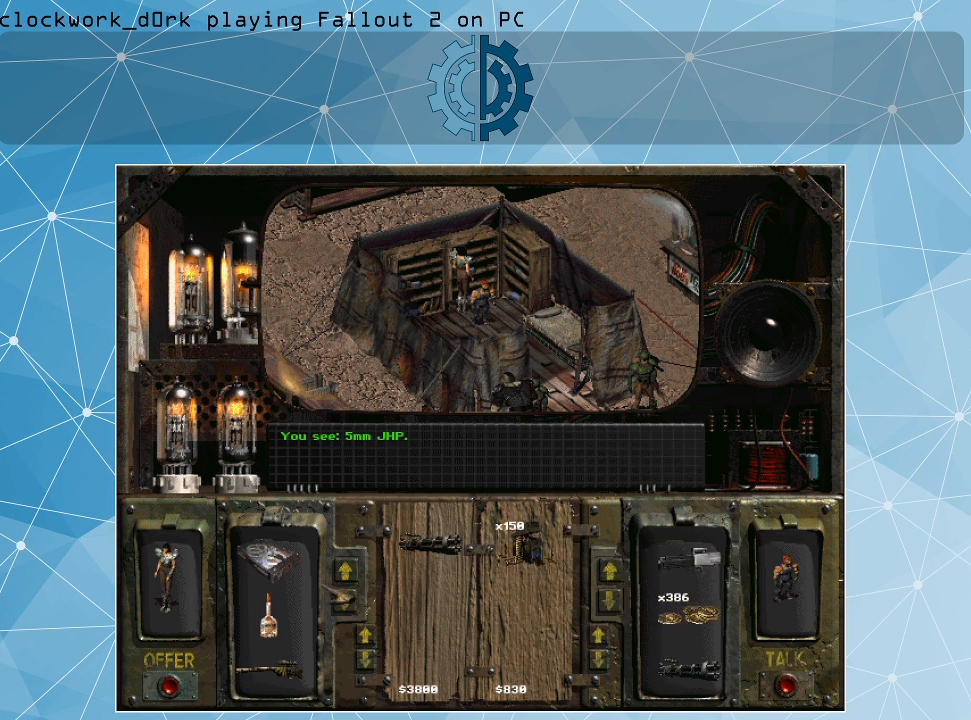
{"keys": [], "mouse": ["left"], "events": [[433, "mouse_left", "down"]]}
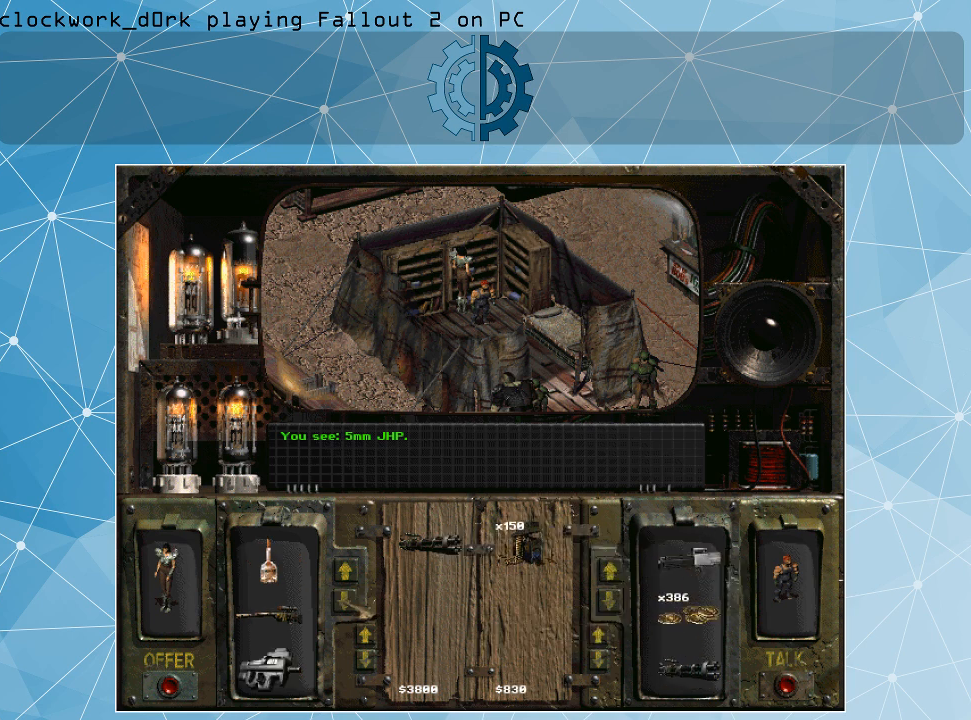
{"keys": [], "mouse": [], "events": [[33, "mouse_left", "up"], [133, "mouse_left", "down"], [233, "mouse_left", "up"], [300, "mouse_left", "down"], [400, "mouse_left", "up"]]}
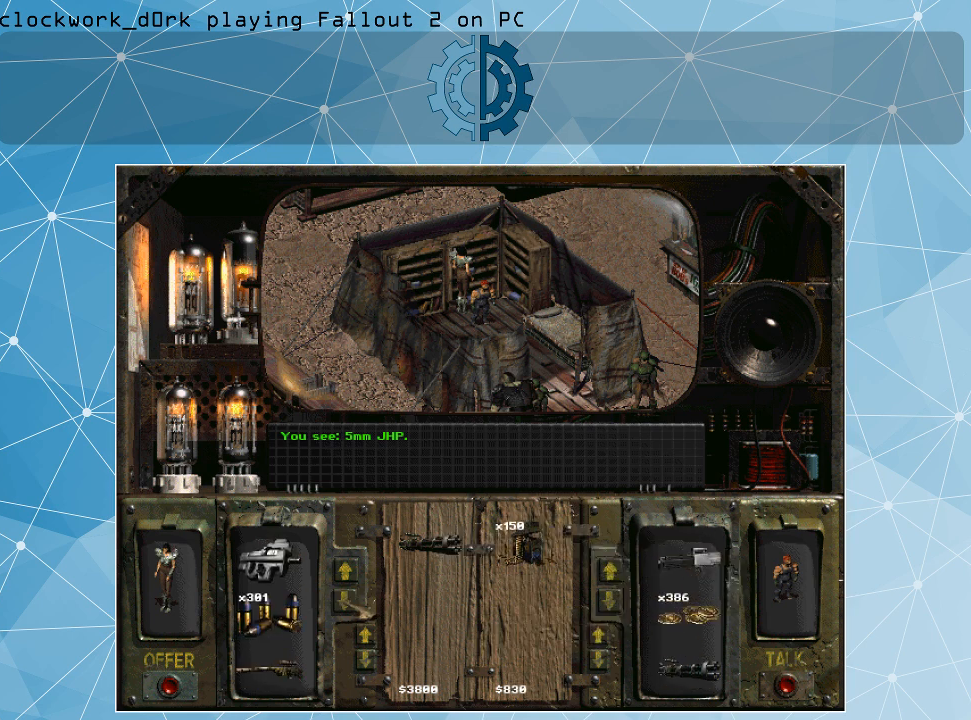
{"keys": [], "mouse": [], "events": [[333, "mouse_left", "down"], [433, "mouse_left", "up"]]}
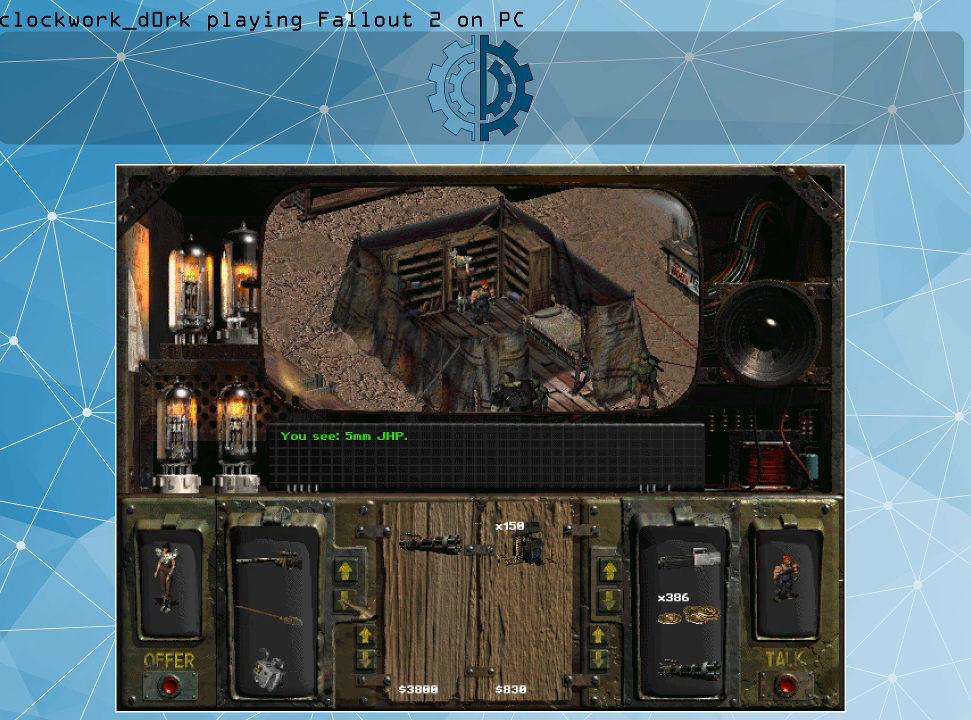
{"keys": [], "mouse": ["left"], "events": [[33, "mouse_left", "down"], [100, "mouse_left", "up"], [267, "mouse_left", "down"], [333, "mouse_left", "up"], [400, "mouse_left", "down"]]}
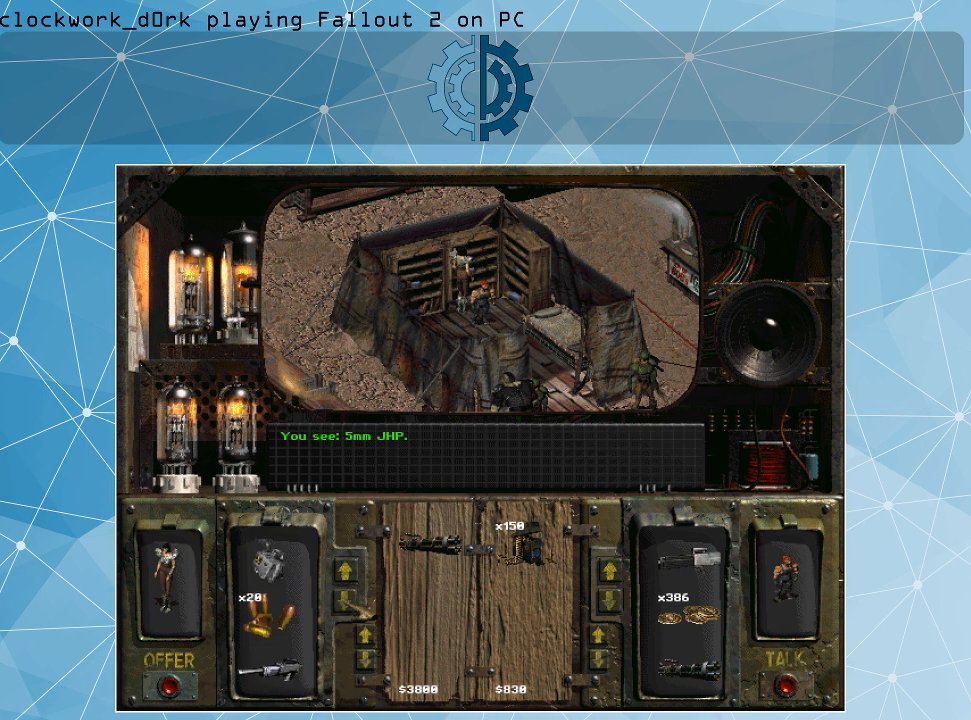
{"keys": [], "mouse": ["left"], "events": [[33, "mouse_left", "up"], [267, "mouse_left", "down"], [400, "mouse_left", "up"], [500, "mouse_left", "down"]]}
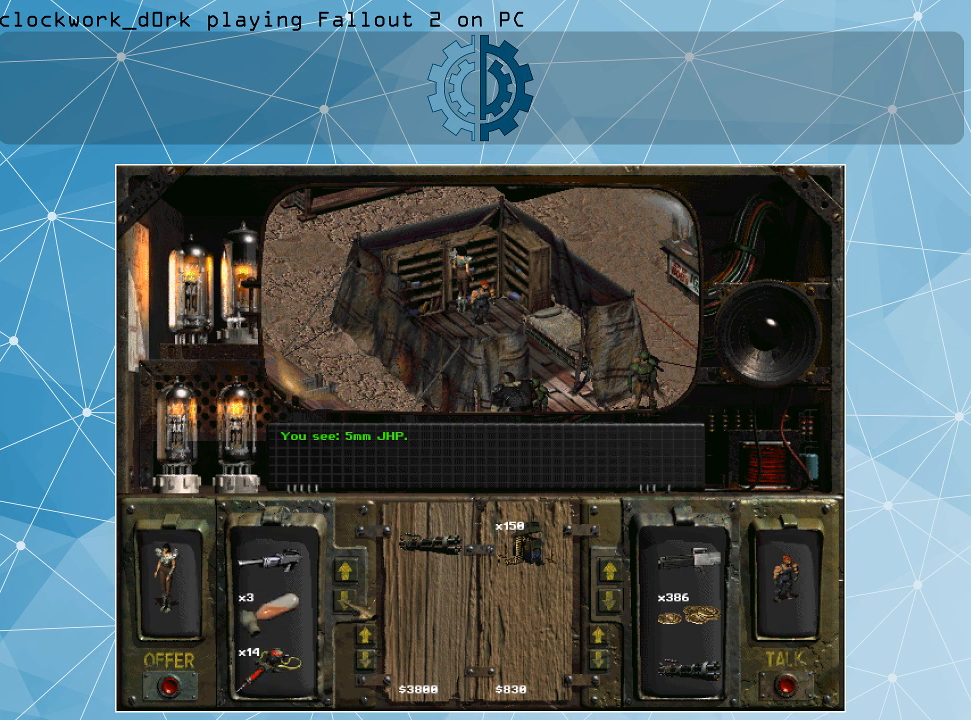
{"keys": [], "mouse": [], "events": [[200, "mouse_left", "up"], [300, "mouse_left", "down"], [367, "mouse_left", "up"]]}
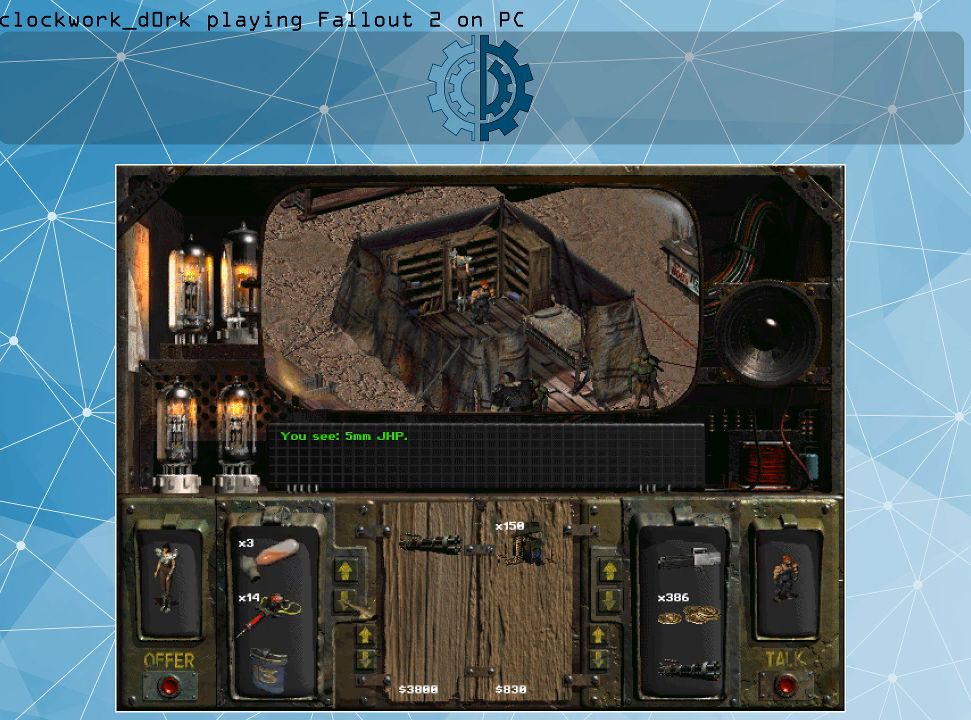
{"keys": [], "mouse": [], "events": [[100, "mouse_left", "down"], [200, "mouse_left", "up"], [333, "mouse_left", "down"], [433, "mouse_left", "up"]]}
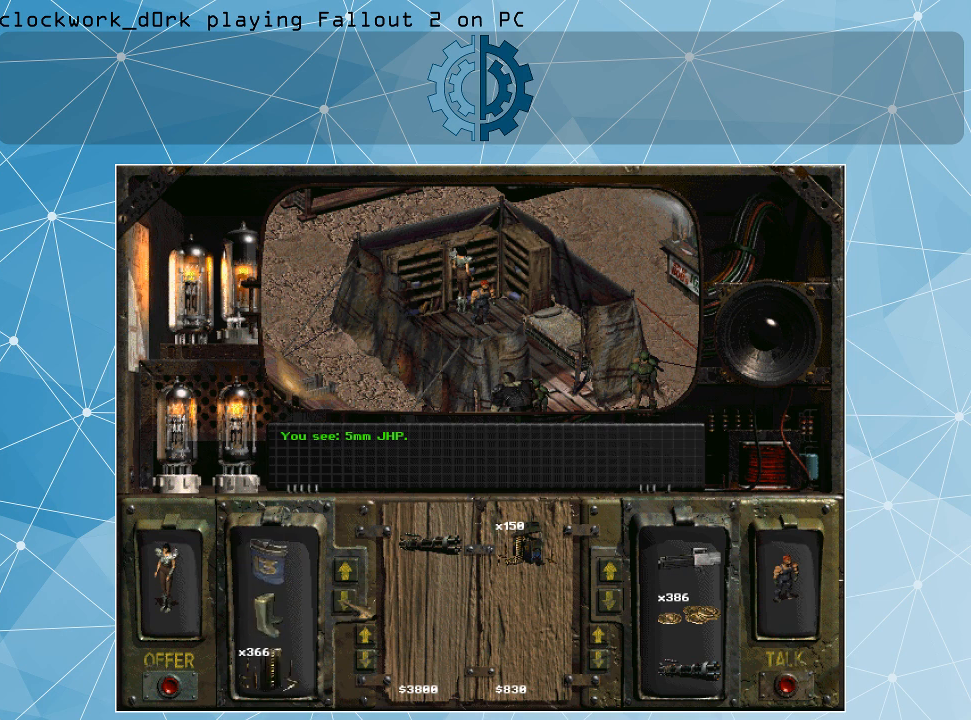
{"keys": [], "mouse": [], "events": [[33, "mouse_left", "down"], [133, "mouse_left", "up"]]}
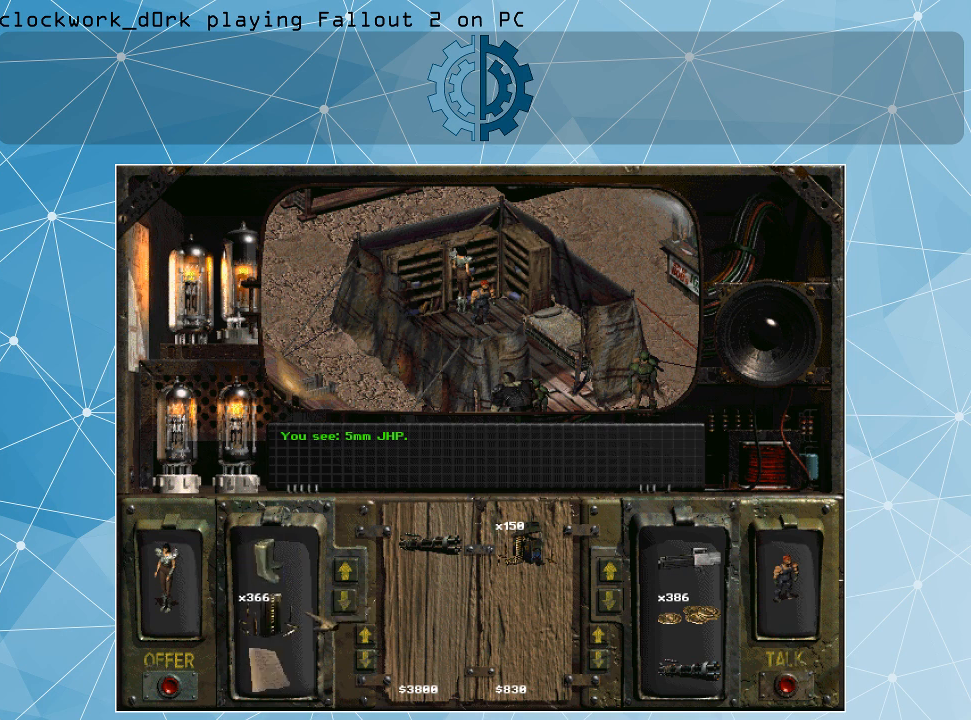
{"keys": [], "mouse": [], "events": []}
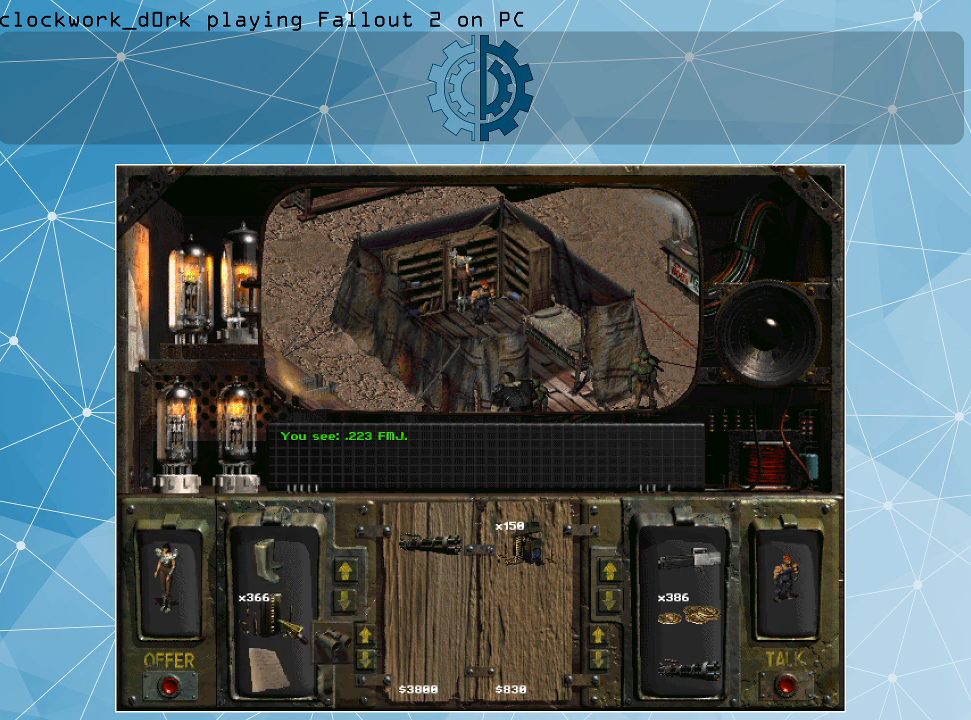
{"keys": [], "mouse": [], "events": [[33, "mouse_right", "down"], [167, "mouse_right", "up"]]}
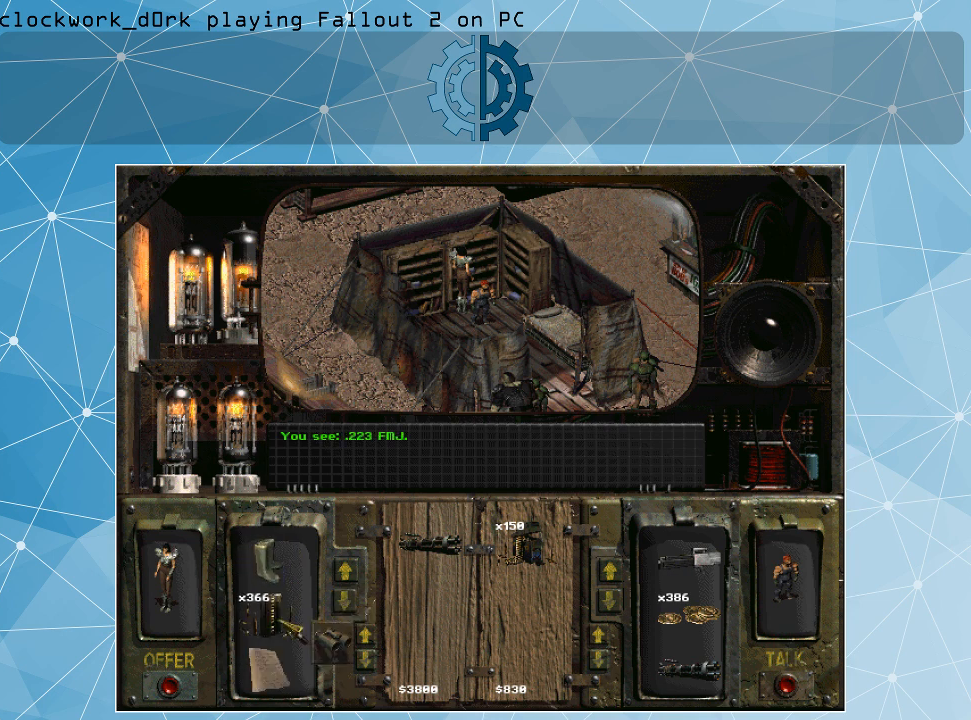
{"keys": [], "mouse": [], "events": [[133, "mouse_right", "down"], [267, "mouse_right", "up"]]}
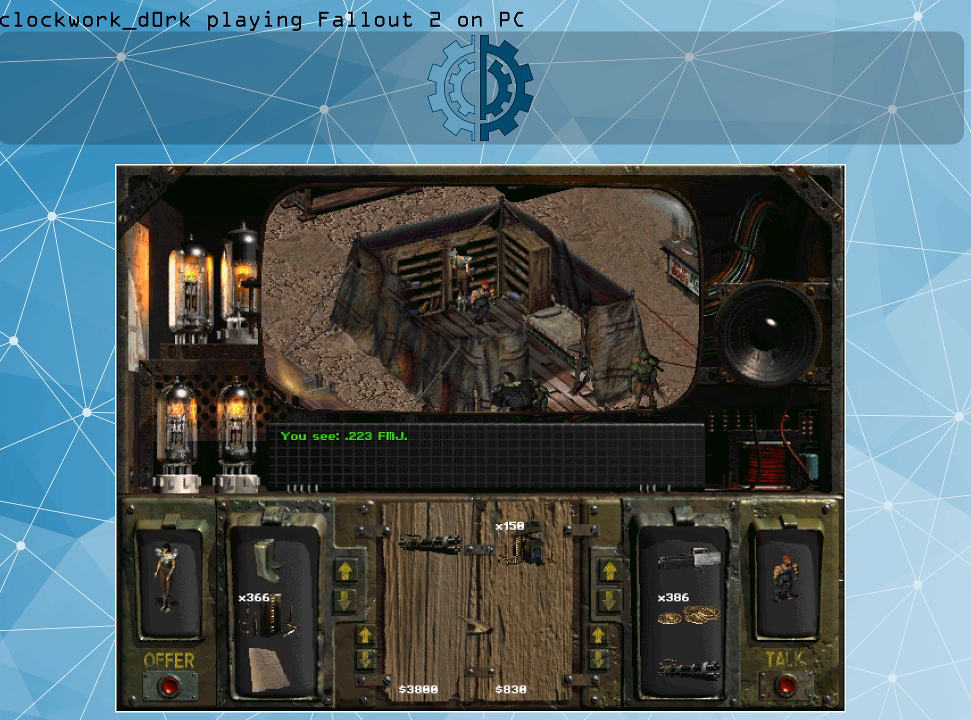
{"keys": [], "mouse": [], "events": []}